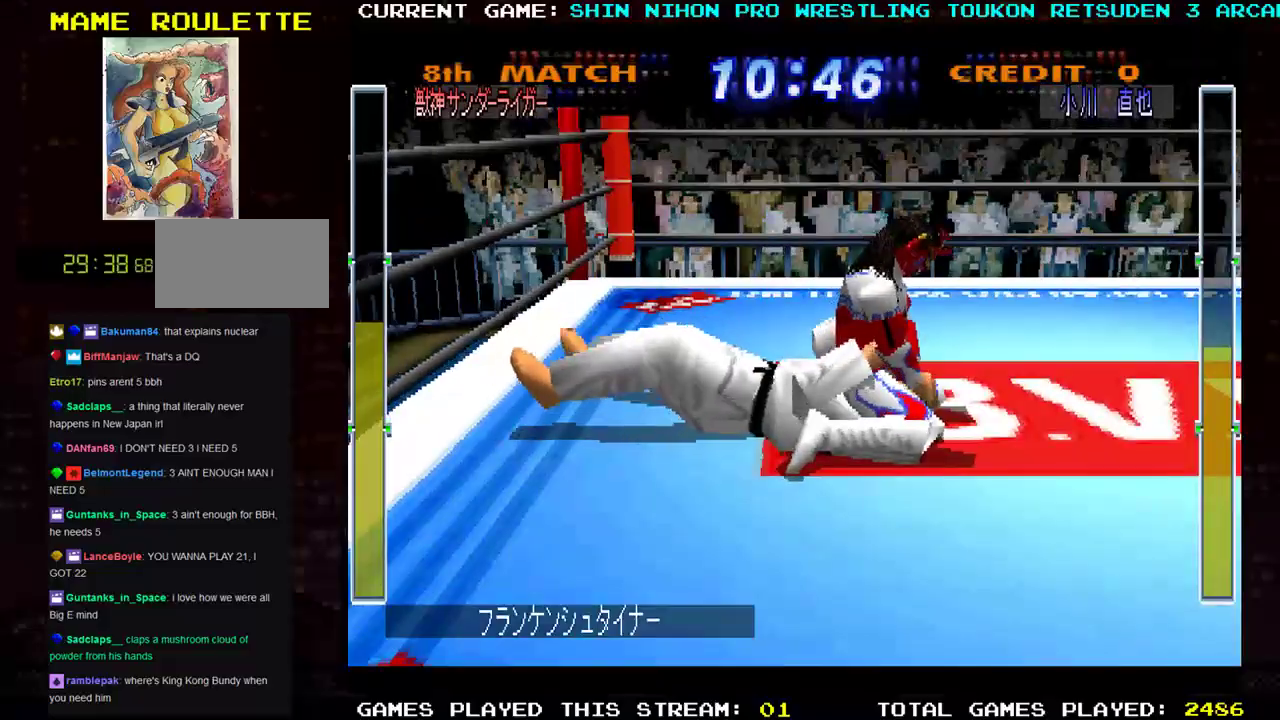
Gameplay with a controller (arcade stick); each line is a JSON object with the inputs held at the frame after it. "events" lists button and stick changes between this image and that frame as [ms after this image, input, new state], when the widget could be followed in between. Not read: L3 R3 other_buttons.
{"buttons": ["CROSS"], "left_stick": "right", "events": [[16, "SQUARE", "down"], [50, "TRIANGLE", "down"], [117, "CROSS", "up"], [150, "SQUARE", "up"], [183, "TRIANGLE", "up"], [233, "CROSS", "down"], [317, "R1", "up"], [333, "CROSS", "up"], [417, "CROSS", "down"]]}
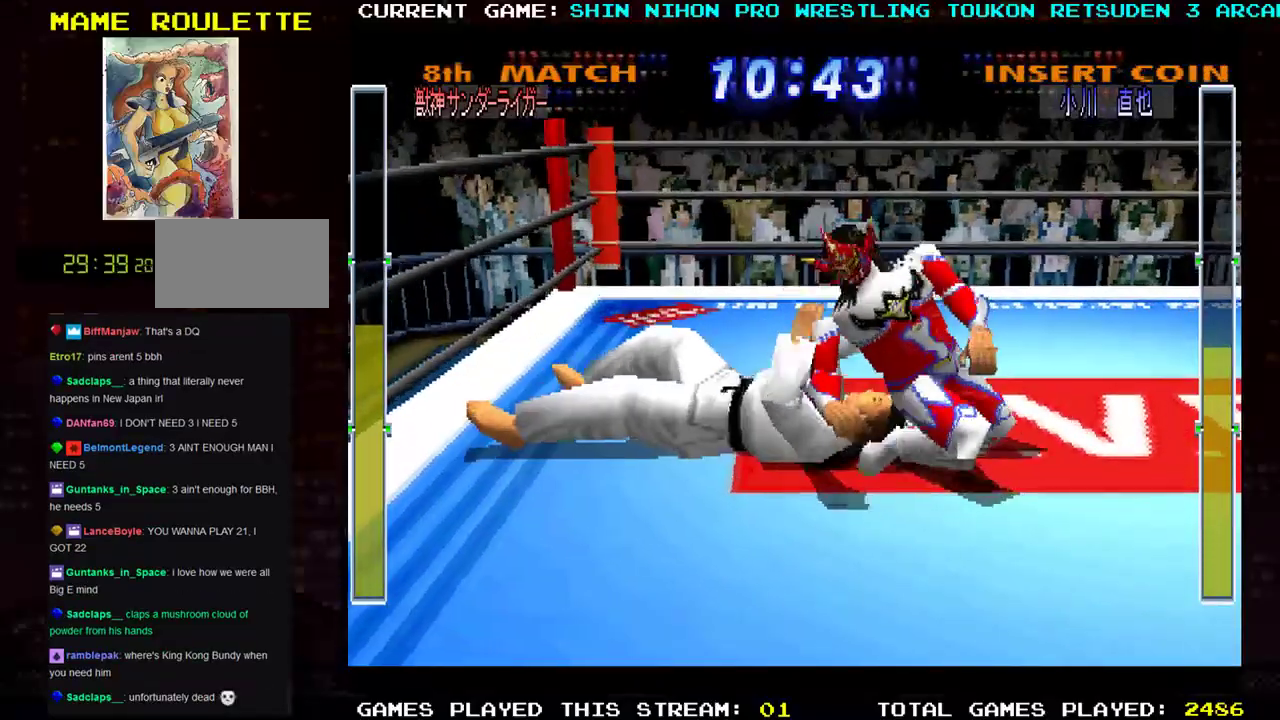
{"buttons": [], "left_stick": "right", "events": [[17, "CROSS", "up"], [234, "CROSS", "down"], [334, "CROSS", "up"]]}
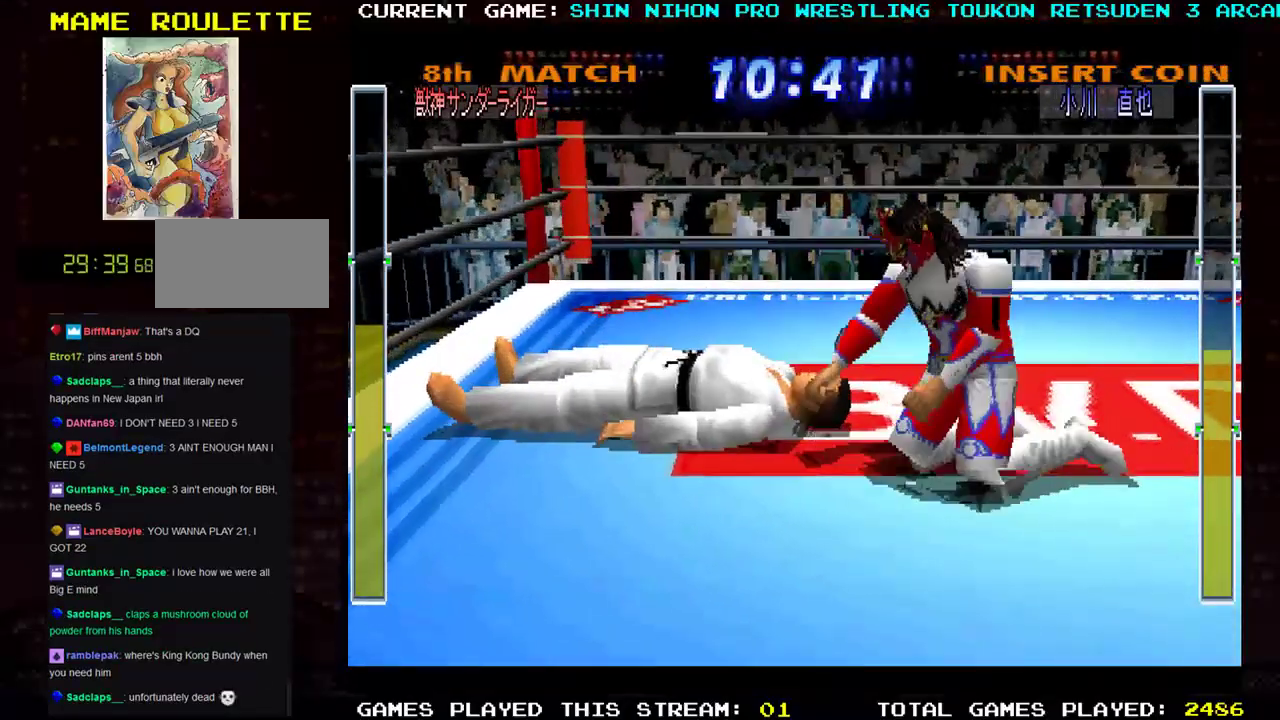
{"buttons": [], "left_stick": "right", "events": []}
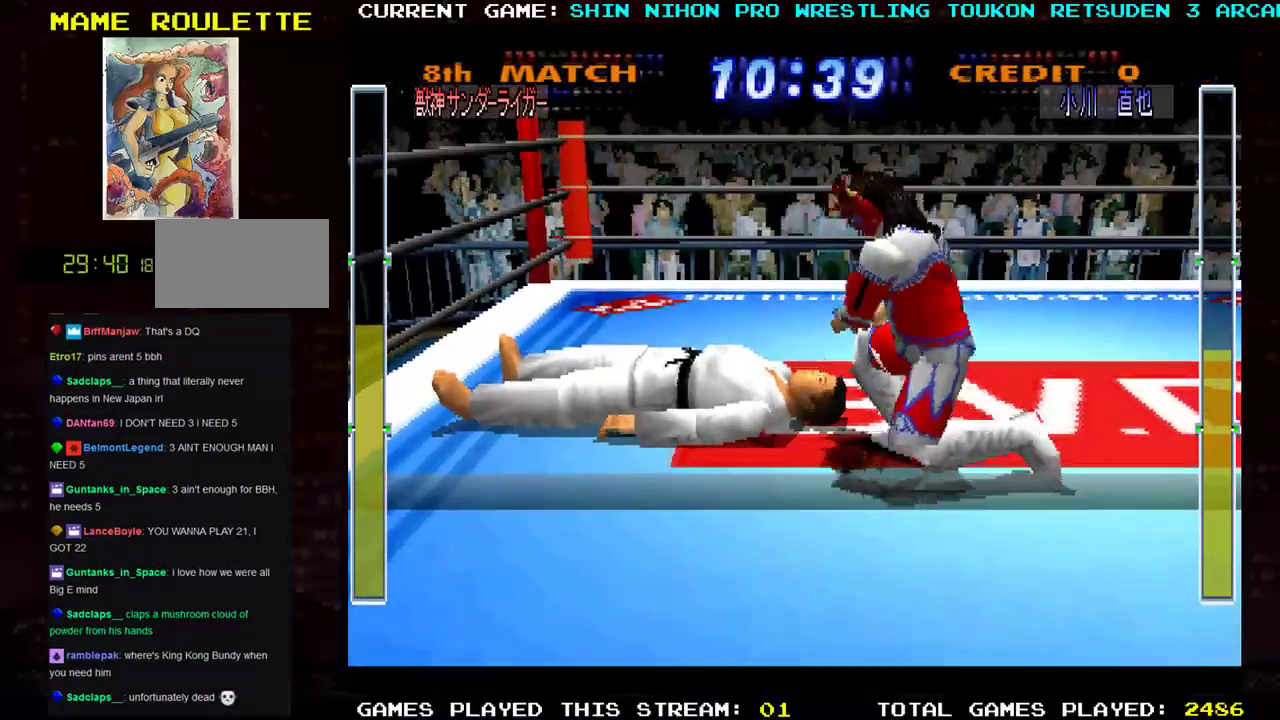
{"buttons": [], "left_stick": "right", "events": []}
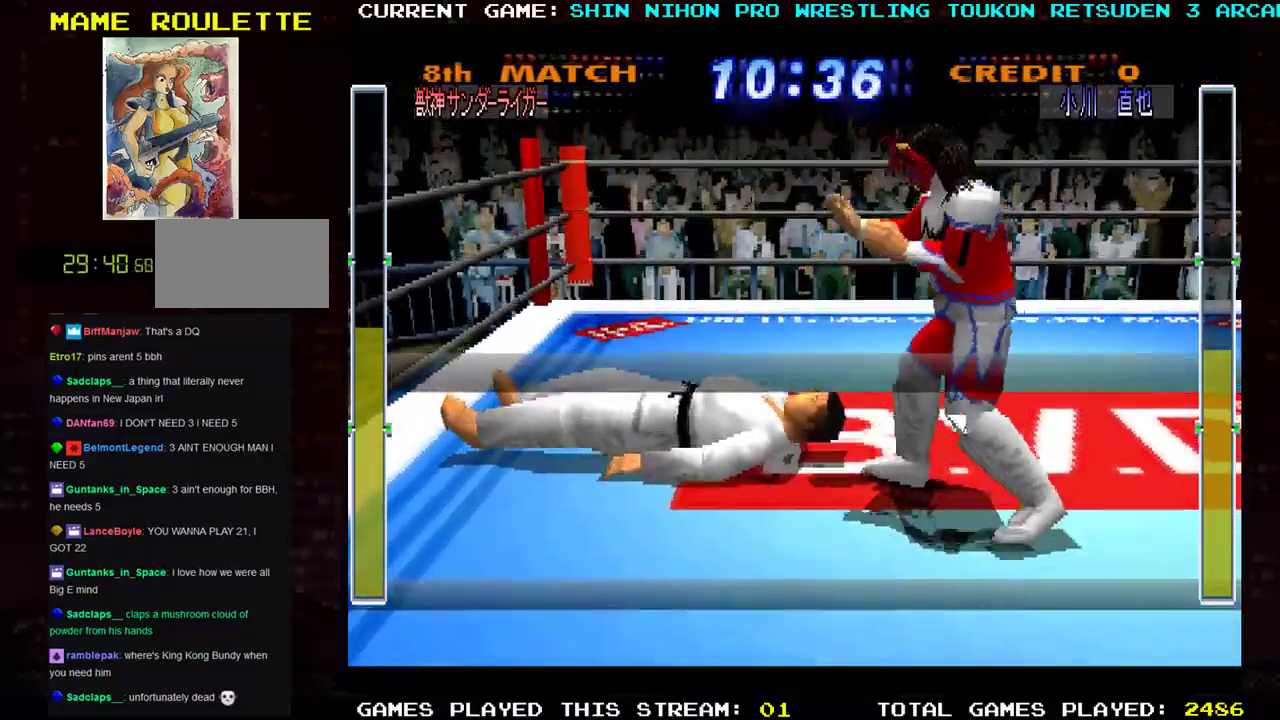
{"buttons": [], "left_stick": "right", "events": []}
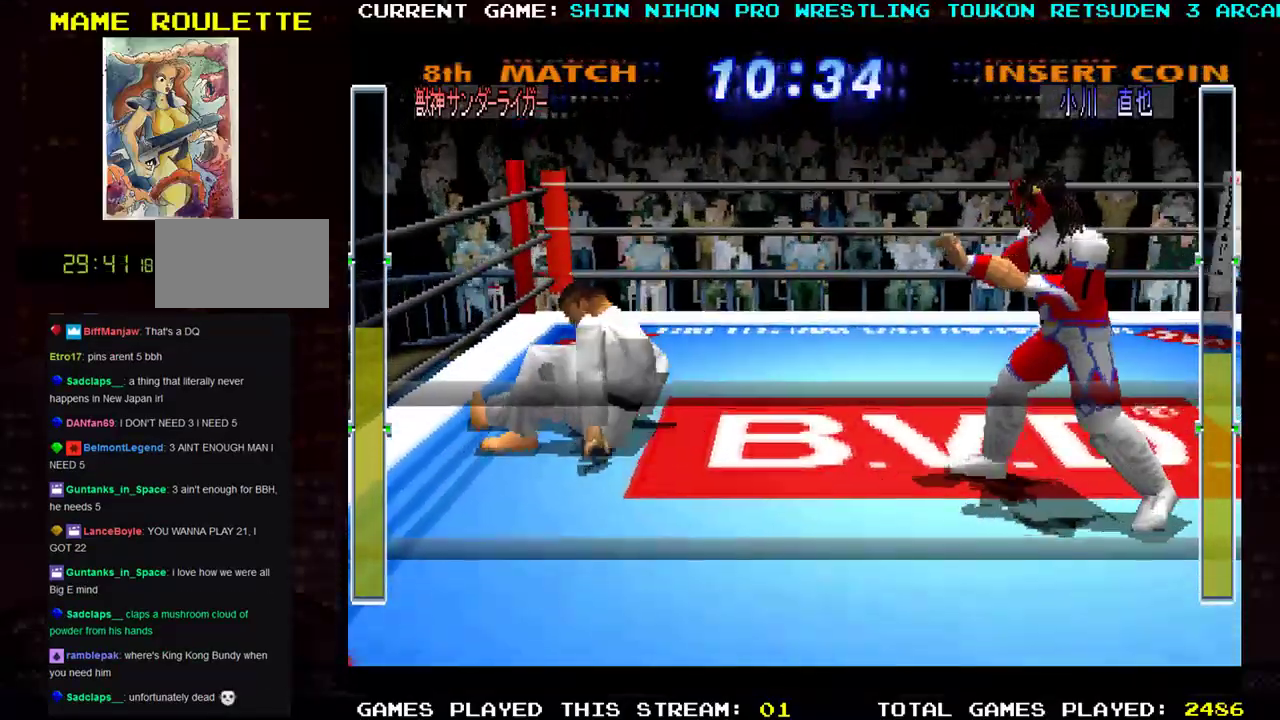
{"buttons": [], "left_stick": "left", "events": [[367, "left_stick", "up"], [467, "left_stick", "left"]]}
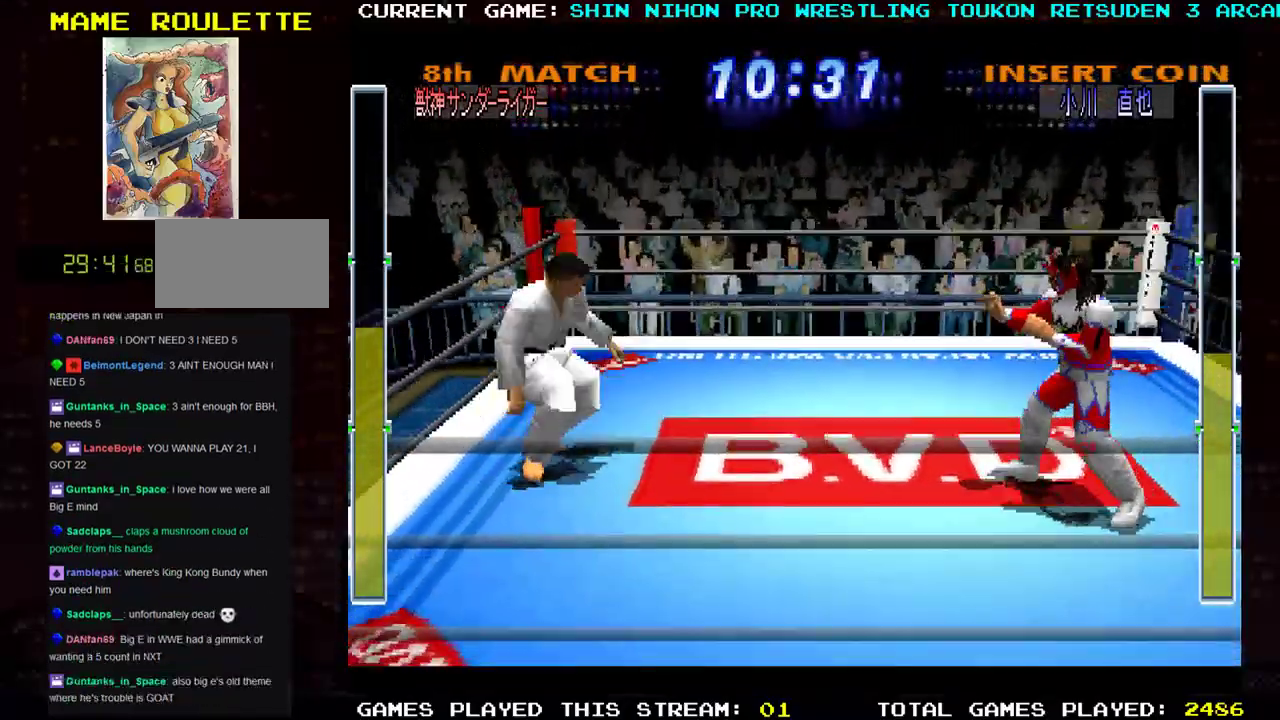
{"buttons": ["R1"], "left_stick": "left", "events": [[67, "CROSS", "down"], [184, "CROSS", "up"], [267, "R1", "down"], [350, "R1", "up"], [400, "R1", "down"]]}
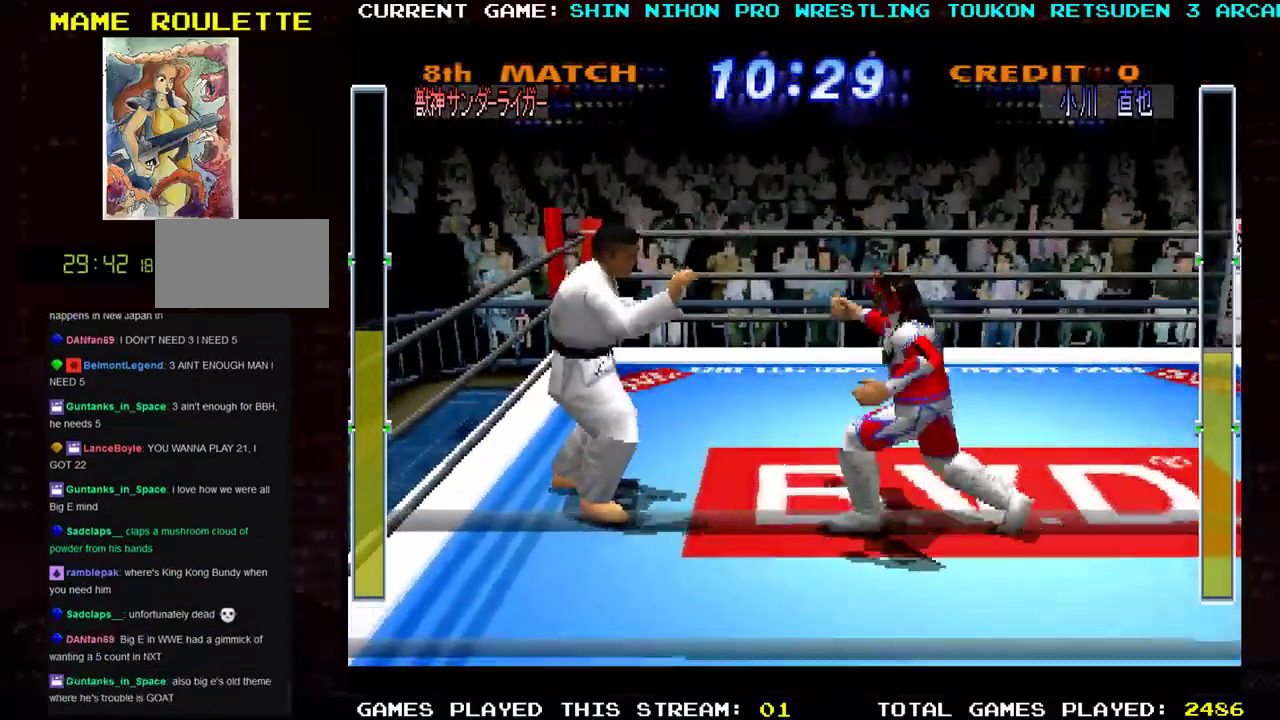
{"buttons": [], "left_stick": "center", "events": [[16, "R1", "up"], [66, "R1", "down"], [200, "R1", "up"], [450, "left_stick", "center"]]}
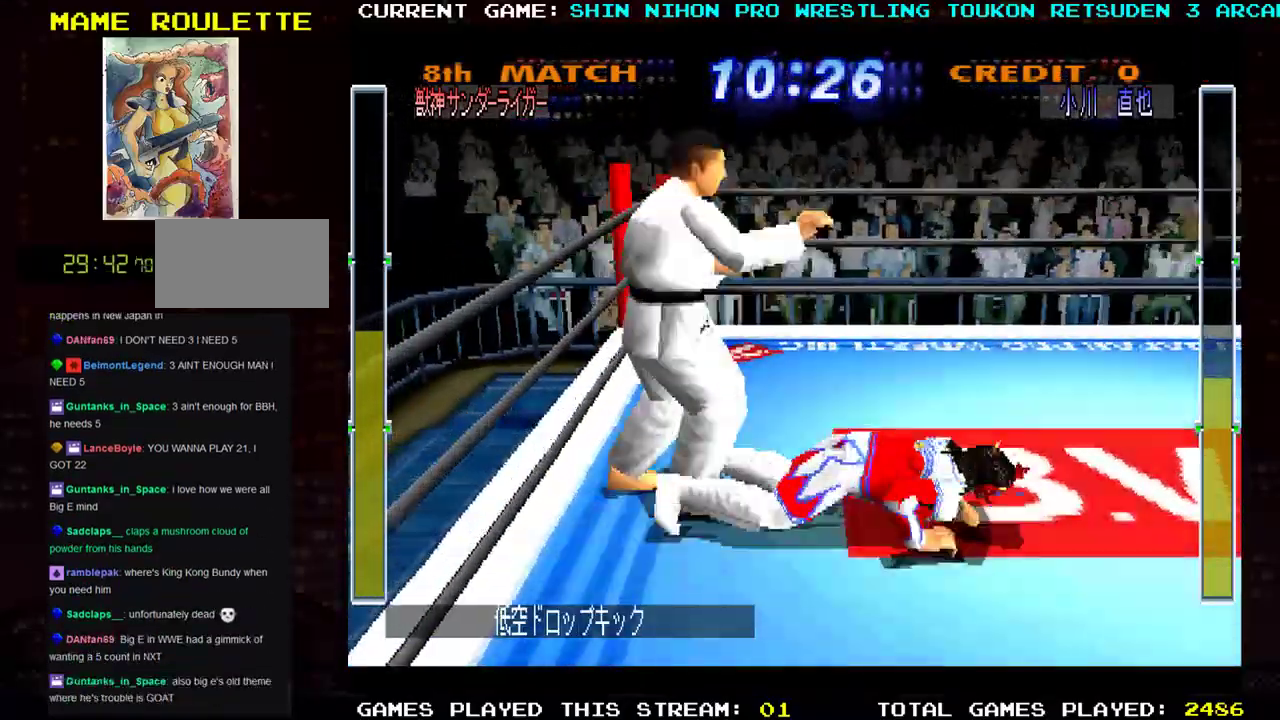
{"buttons": [], "left_stick": "left", "events": [[384, "TRIANGLE", "down"], [451, "TRIANGLE", "up"], [451, "left_stick", "left"]]}
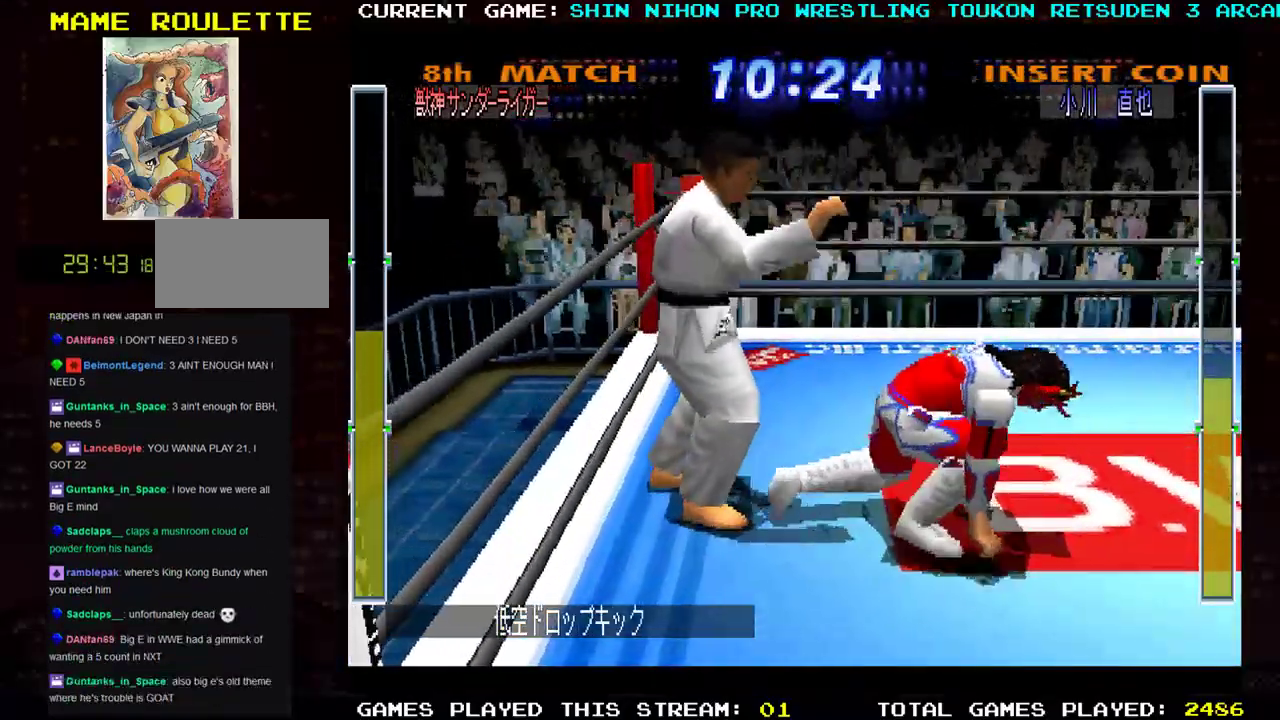
{"buttons": [], "left_stick": "left", "events": [[33, "TRIANGLE", "down"], [133, "TRIANGLE", "up"], [200, "TRIANGLE", "down"], [300, "TRIANGLE", "up"], [367, "TRIANGLE", "down"], [483, "TRIANGLE", "up"]]}
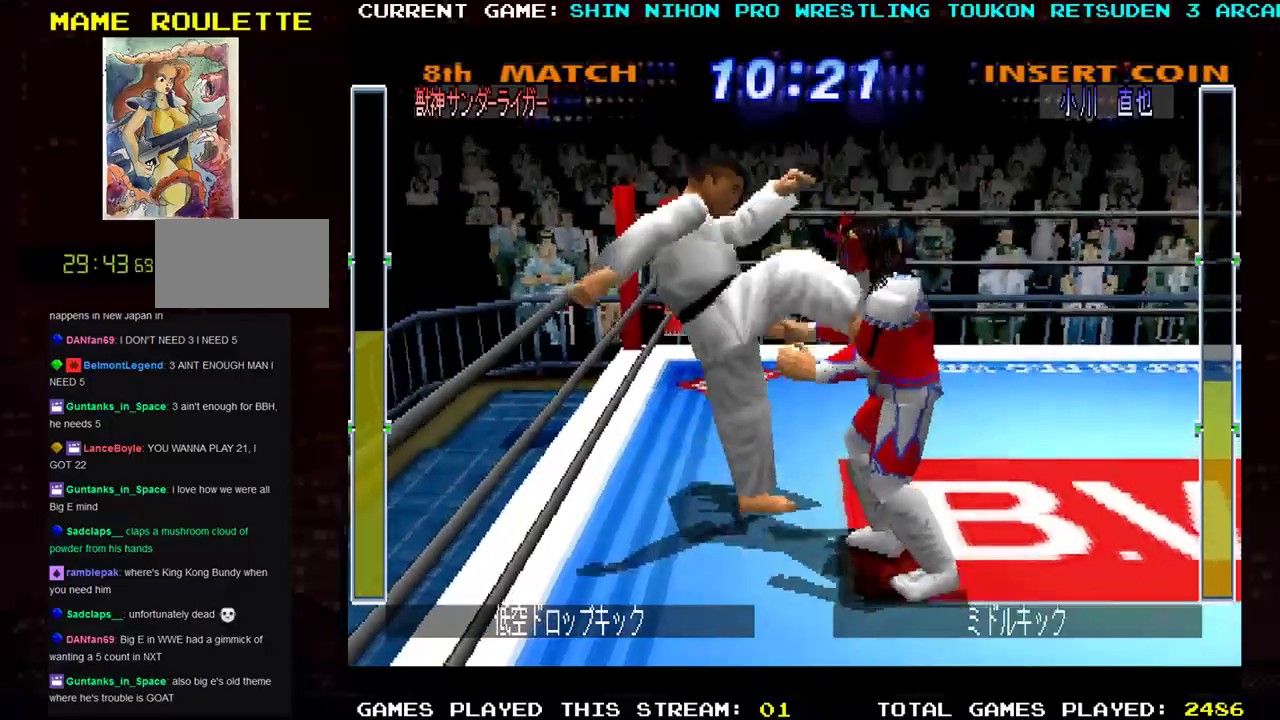
{"buttons": [], "left_stick": "up-left", "events": [[67, "TRIANGLE", "down"], [134, "TRIANGLE", "up"], [250, "TRIANGLE", "down"], [334, "TRIANGLE", "up"], [400, "TRIANGLE", "down"], [417, "left_stick", "up-left"], [484, "TRIANGLE", "up"]]}
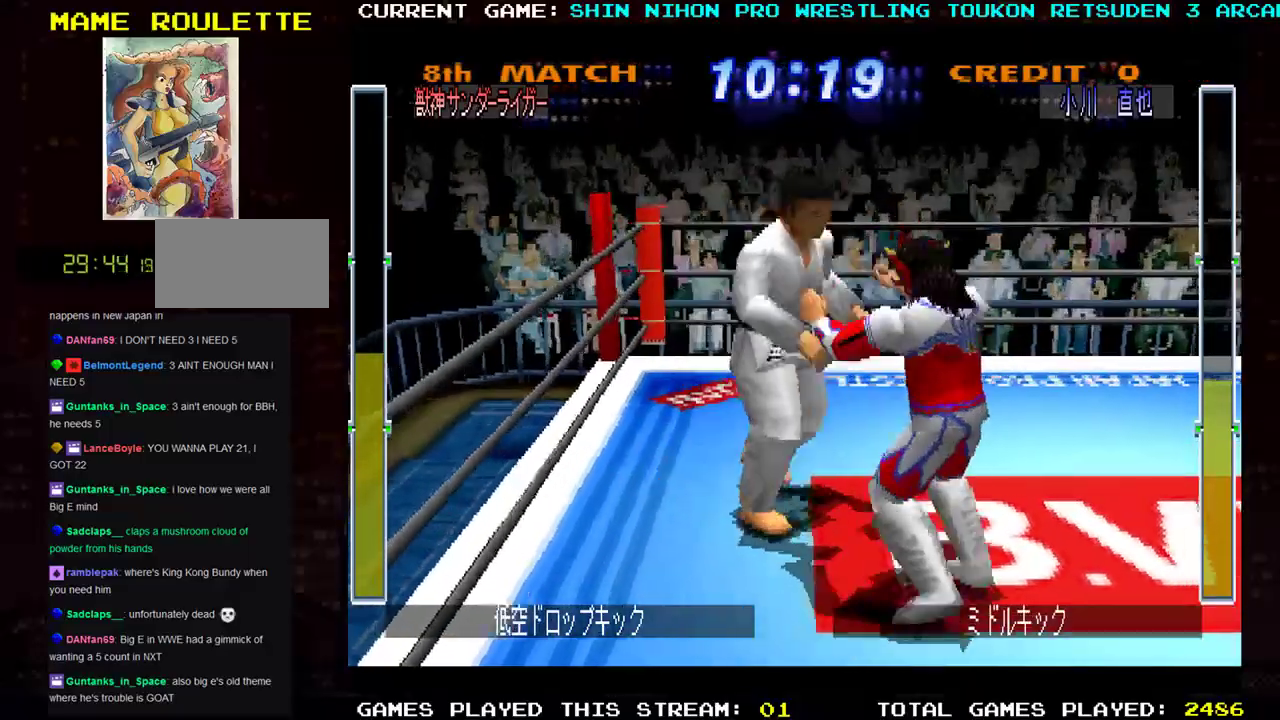
{"buttons": ["TRIANGLE"], "left_stick": "center", "events": [[66, "TRIANGLE", "down"], [150, "TRIANGLE", "up"], [233, "TRIANGLE", "down"], [333, "TRIANGLE", "up"], [433, "TRIANGLE", "down"], [500, "left_stick", "center"]]}
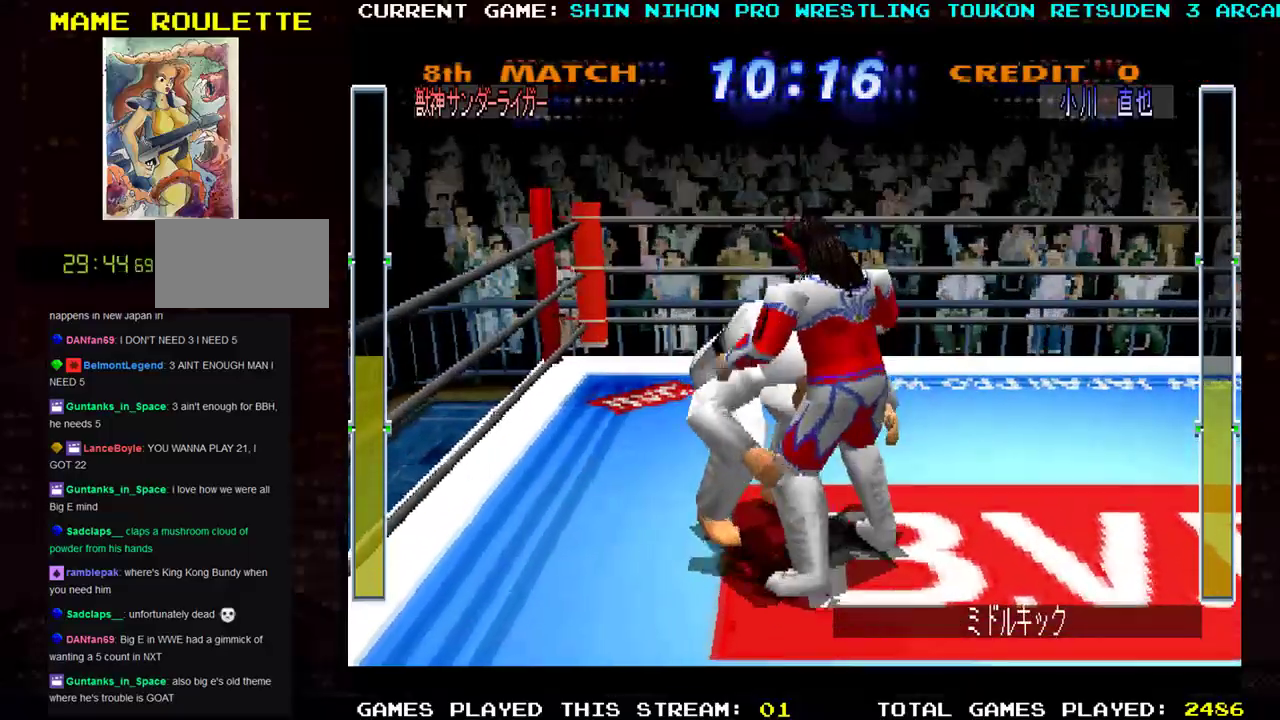
{"buttons": ["TRIANGLE"], "left_stick": "down-right", "events": [[17, "TRIANGLE", "up"], [17, "left_stick", "right"], [134, "TRIANGLE", "down"], [200, "TRIANGLE", "up"], [317, "TRIANGLE", "down"], [384, "left_stick", "down-right"], [400, "TRIANGLE", "up"], [501, "TRIANGLE", "down"]]}
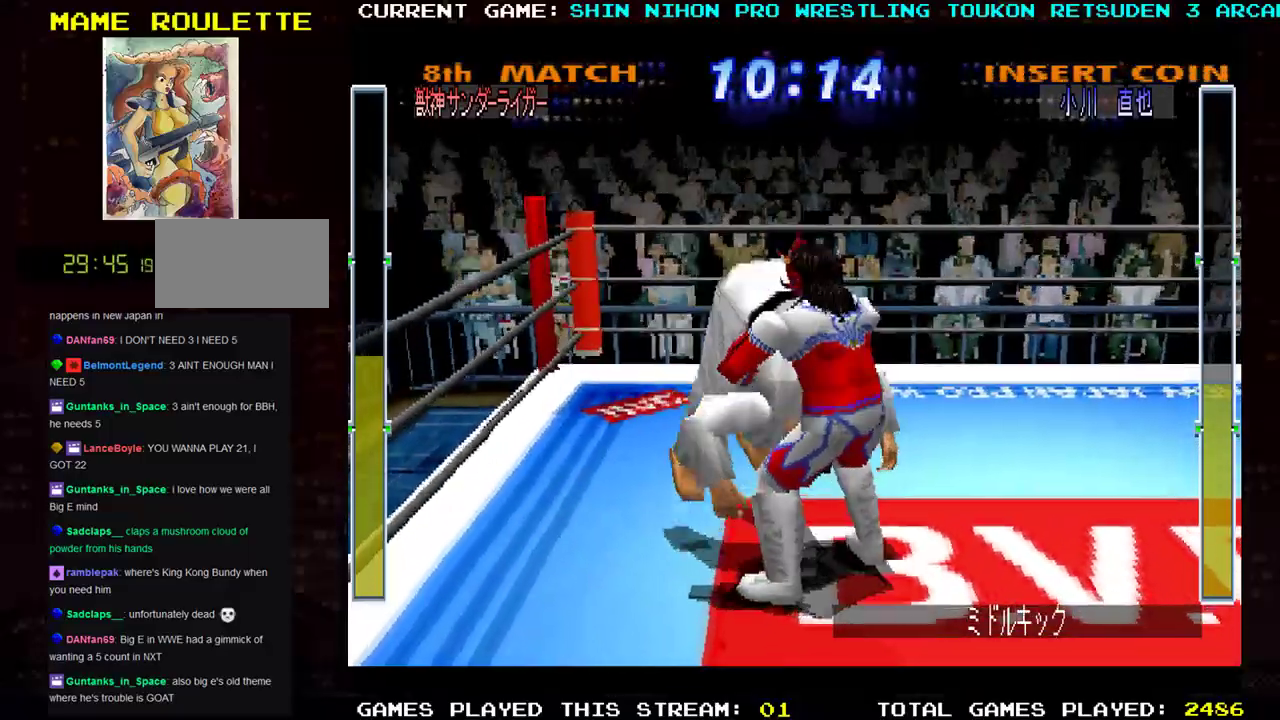
{"buttons": [], "left_stick": "down-right", "events": [[100, "TRIANGLE", "up"], [166, "TRIANGLE", "down"], [317, "TRIANGLE", "up"], [367, "TRIANGLE", "down"], [500, "TRIANGLE", "up"]]}
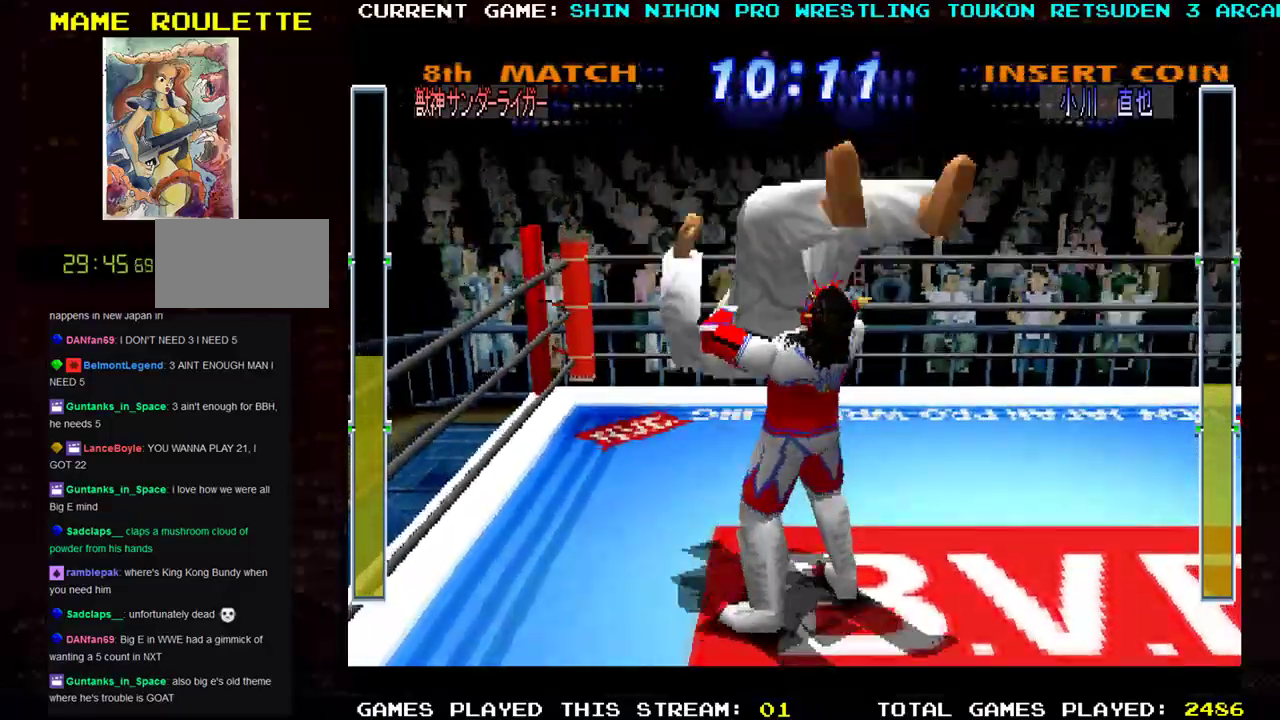
{"buttons": ["TRIANGLE"], "left_stick": "up", "events": [[84, "TRIANGLE", "down"], [100, "left_stick", "center"], [167, "left_stick", "up-left"], [200, "TRIANGLE", "up"], [234, "TRIANGLE", "down"], [350, "TRIANGLE", "up"], [434, "TRIANGLE", "down"], [467, "left_stick", "up"]]}
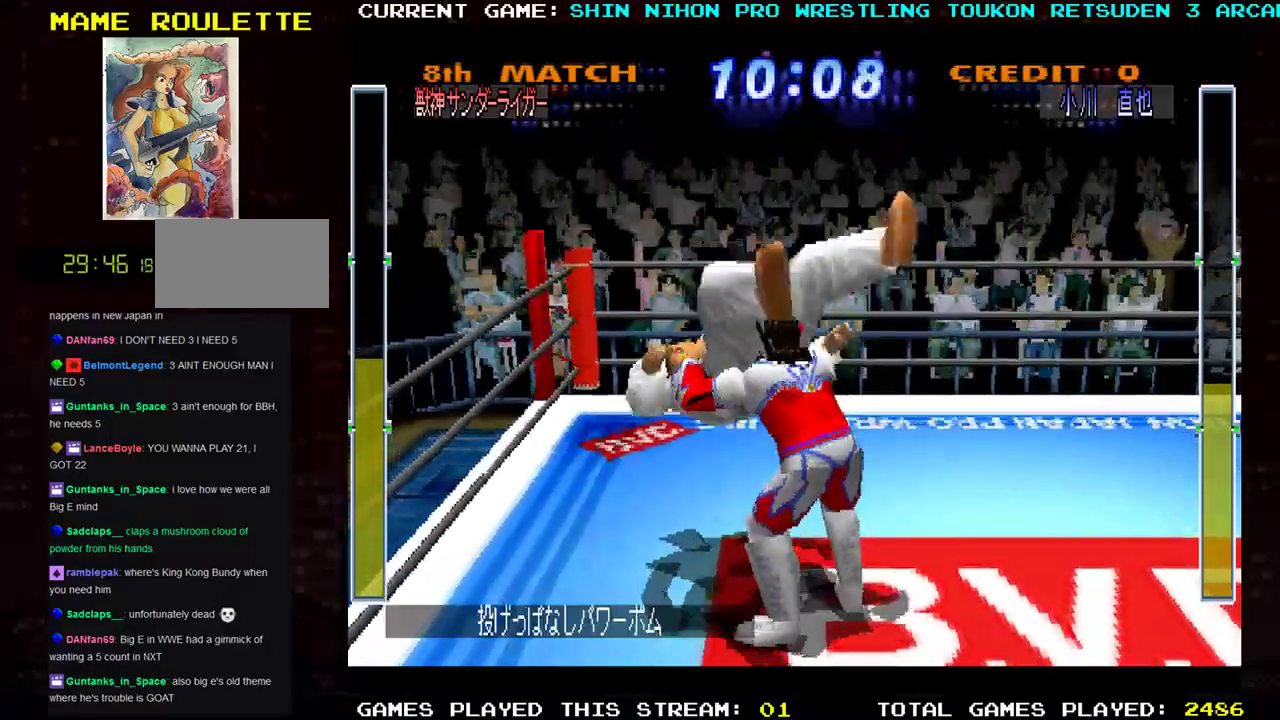
{"buttons": [], "left_stick": "right", "events": [[33, "TRIANGLE", "up"], [116, "TRIANGLE", "down"], [200, "left_stick", "right"], [216, "TRIANGLE", "up"]]}
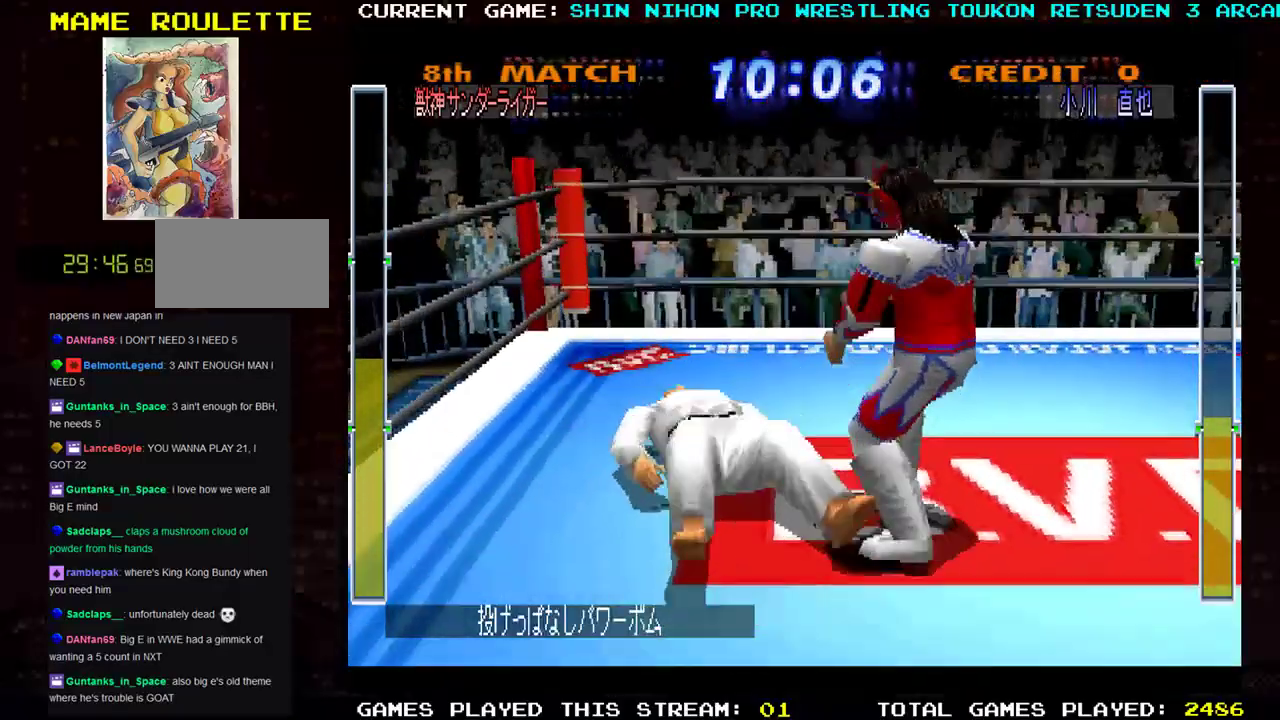
{"buttons": [], "left_stick": "up-right", "events": [[350, "left_stick", "up-right"]]}
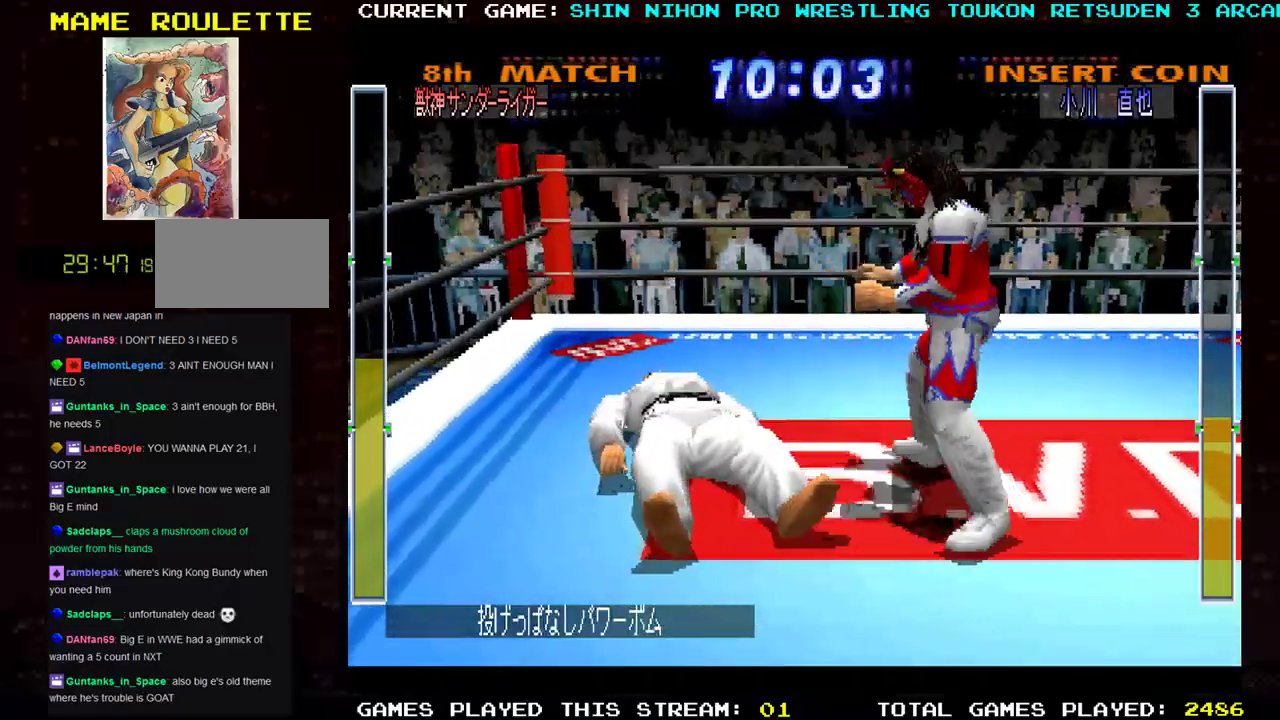
{"buttons": [], "left_stick": "right", "events": [[166, "left_stick", "right"]]}
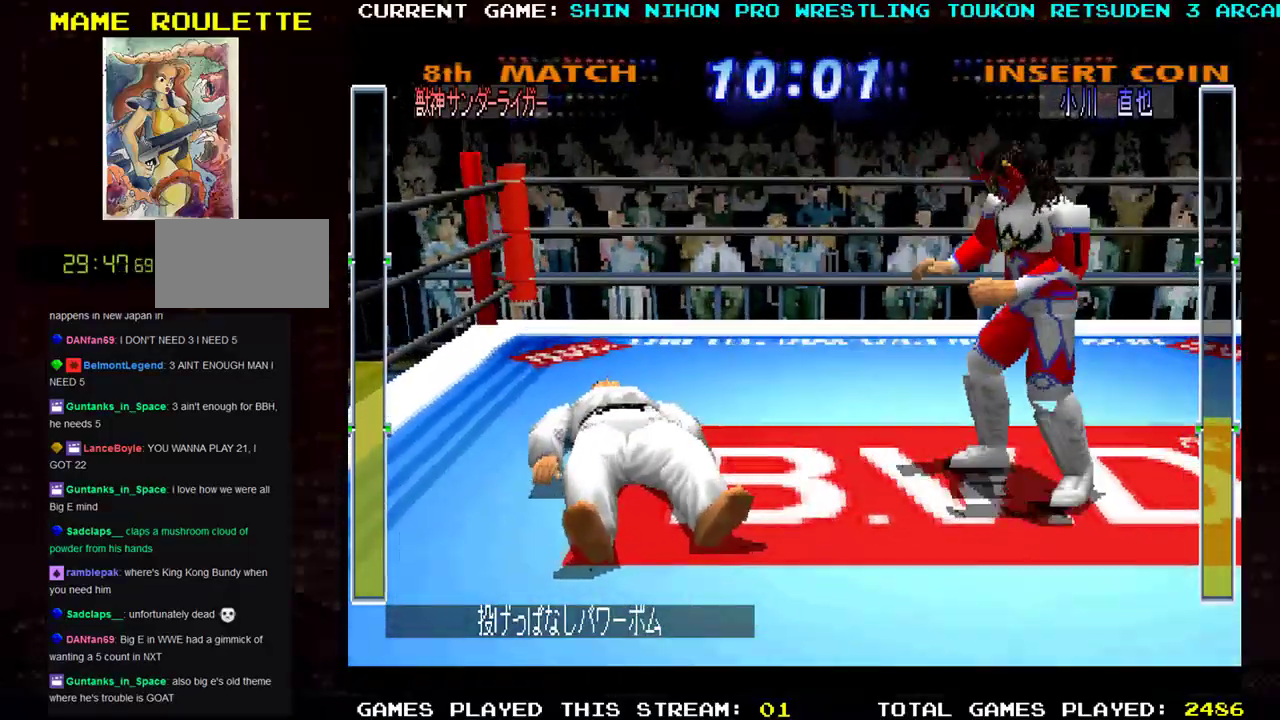
{"buttons": [], "left_stick": "center", "events": [[484, "left_stick", "center"]]}
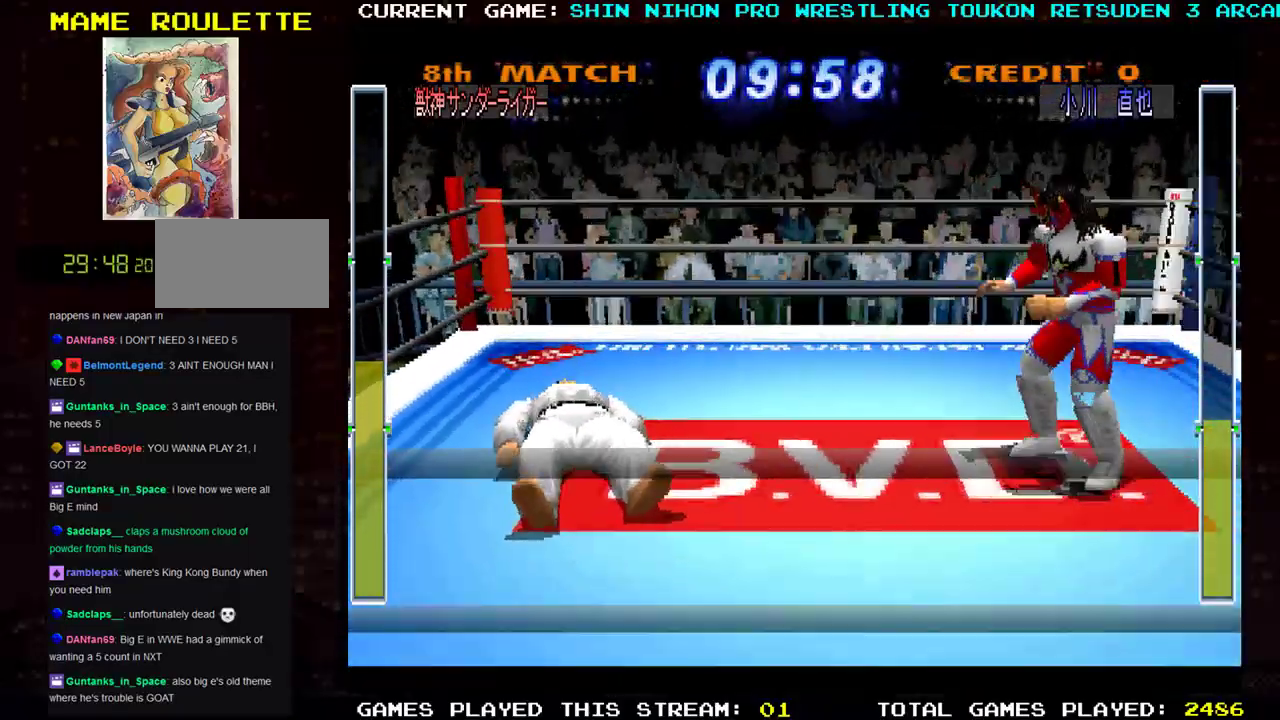
{"buttons": [], "left_stick": "center", "events": []}
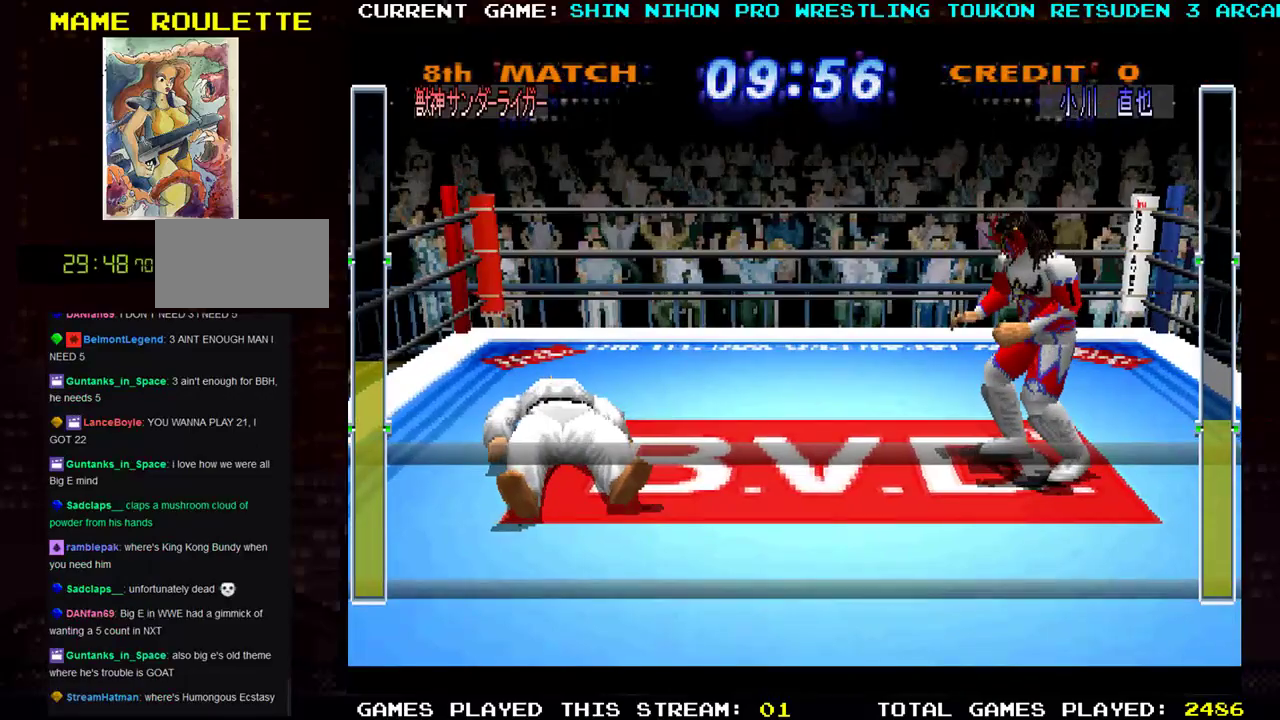
{"buttons": [], "left_stick": "center", "events": []}
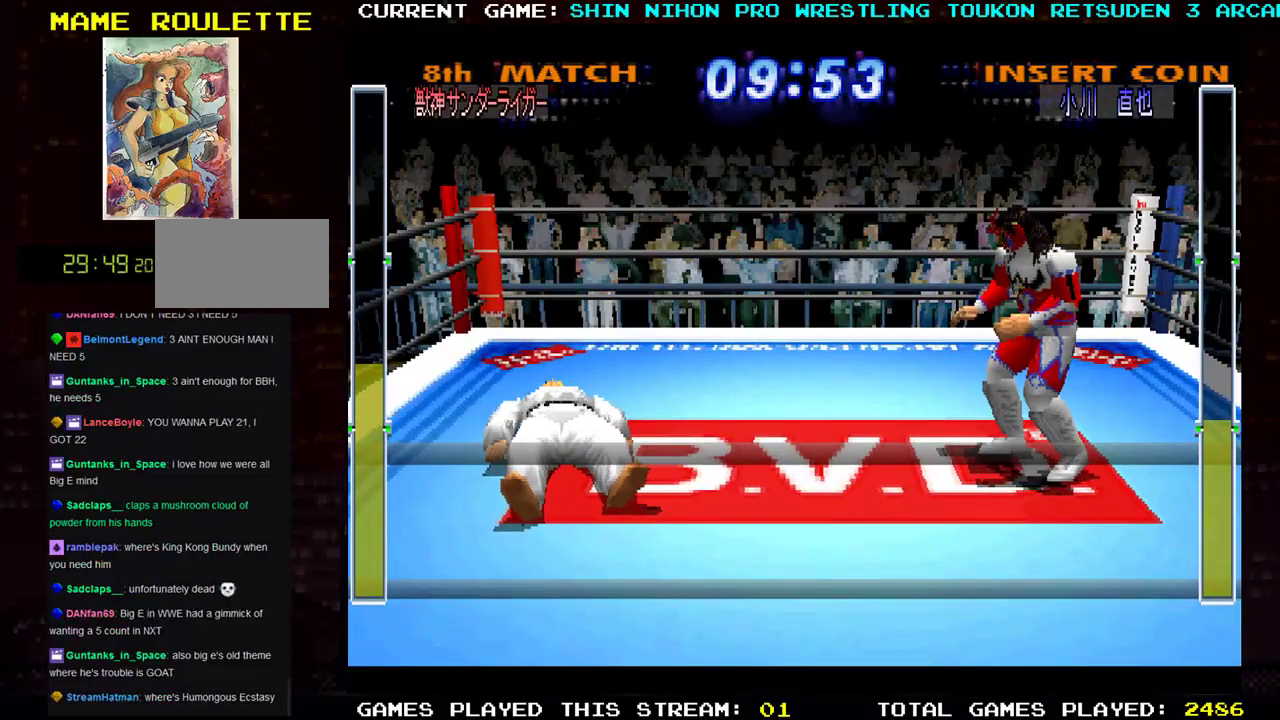
{"buttons": [], "left_stick": "center", "events": []}
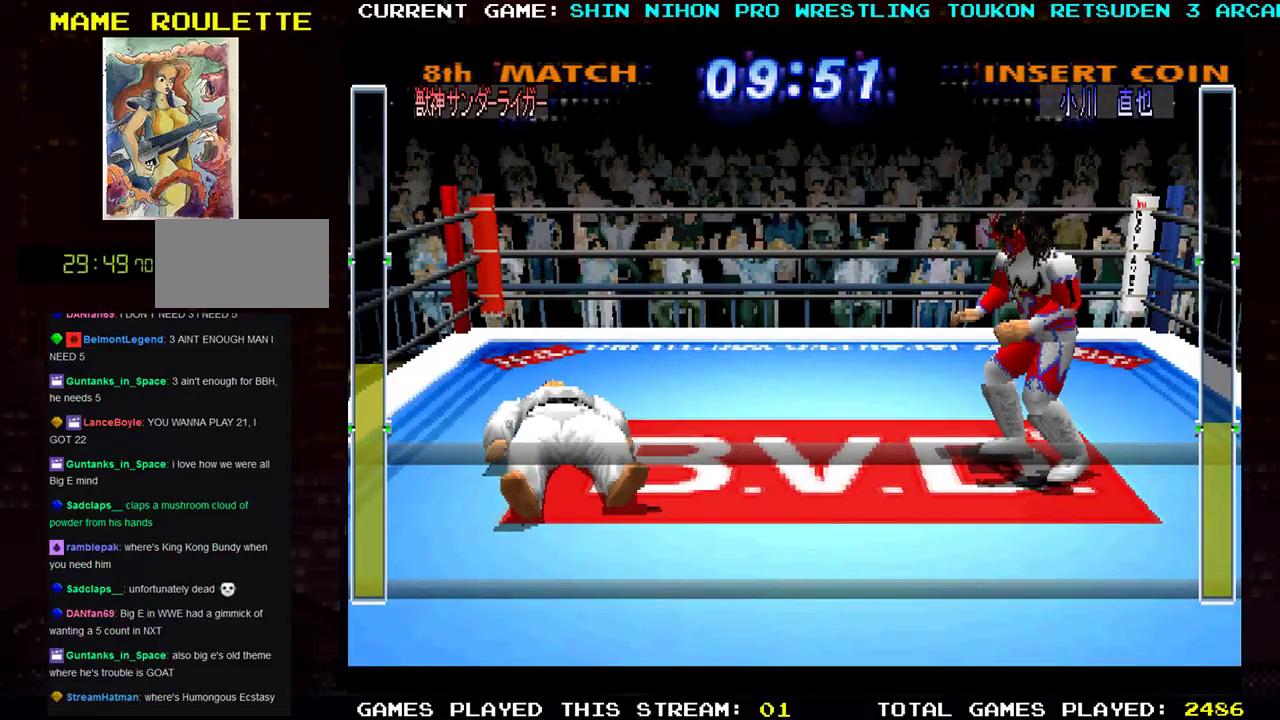
{"buttons": [], "left_stick": "left", "events": [[434, "left_stick", "left"]]}
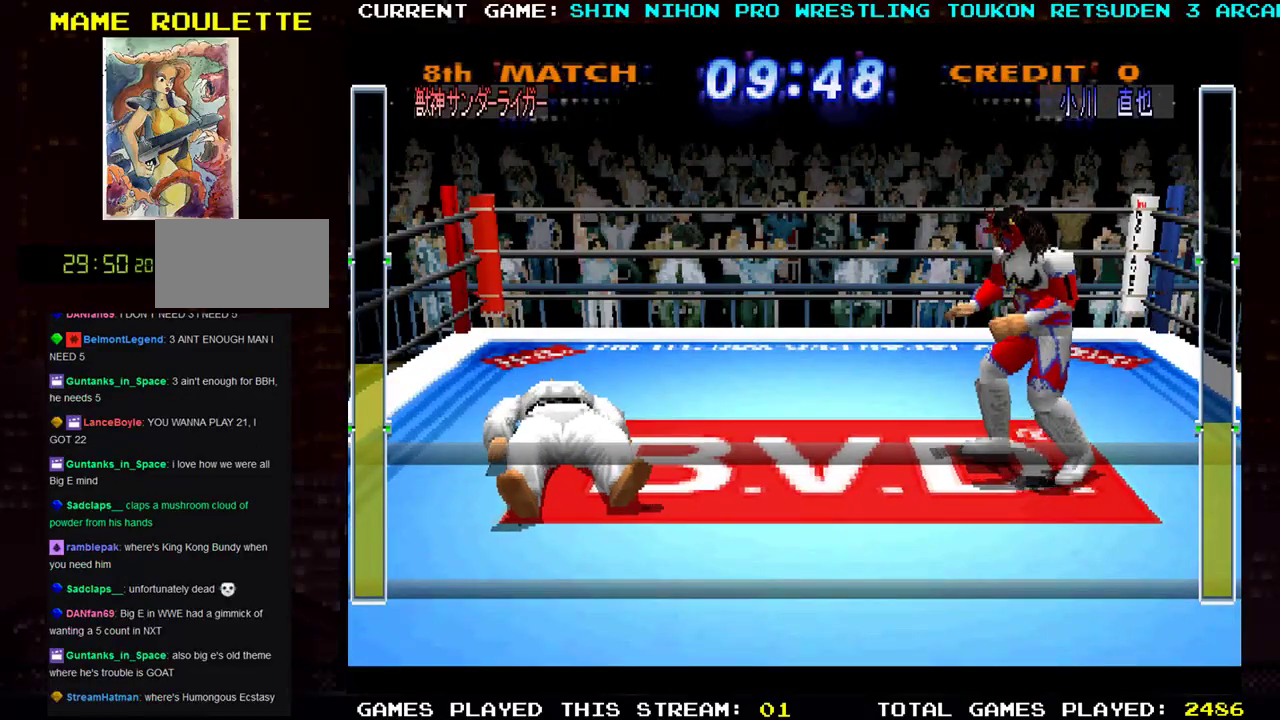
{"buttons": [], "left_stick": "right", "events": [[66, "left_stick", "up-left"], [250, "left_stick", "center"], [400, "left_stick", "right"]]}
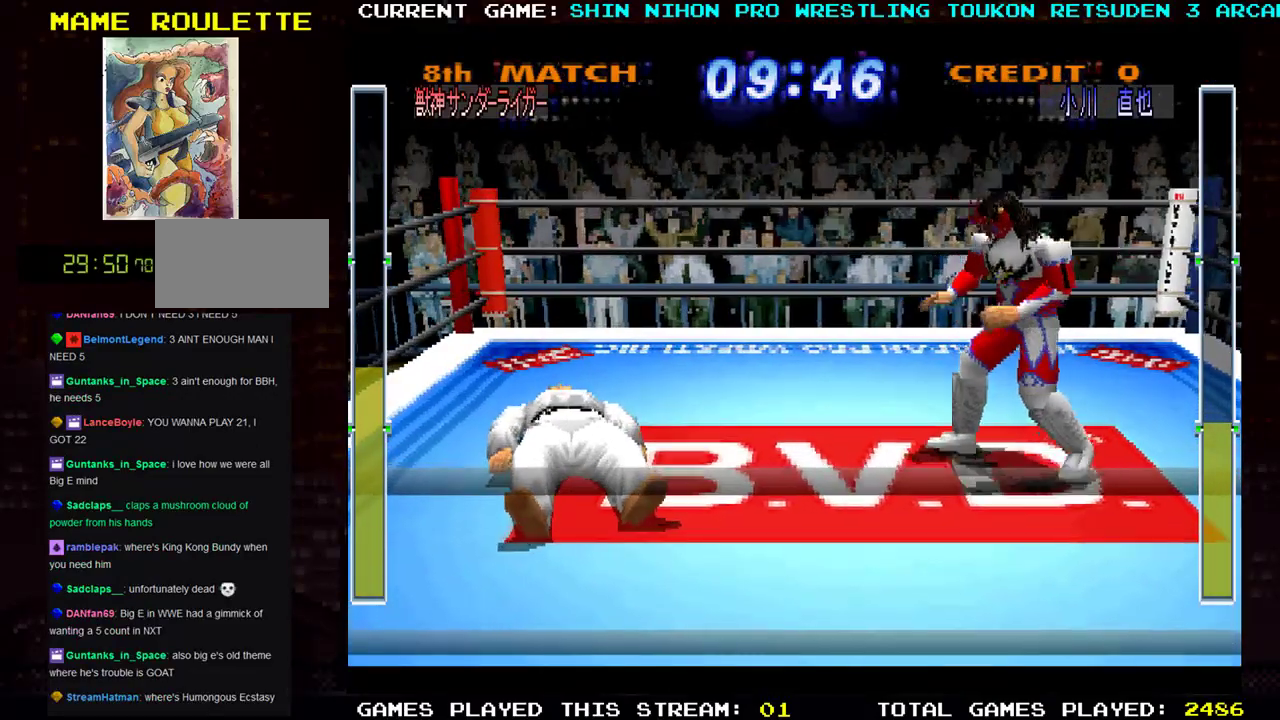
{"buttons": [], "left_stick": "left", "events": [[117, "left_stick", "center"], [167, "left_stick", "left"]]}
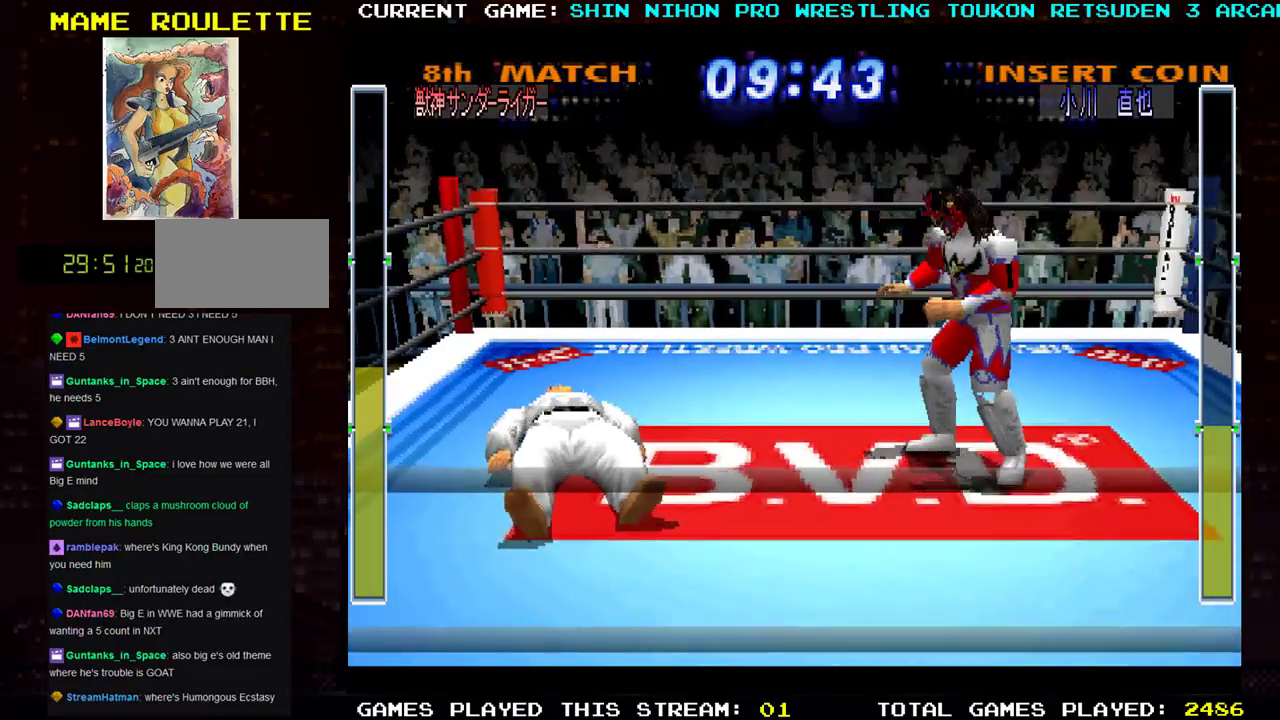
{"buttons": [], "left_stick": "left", "events": []}
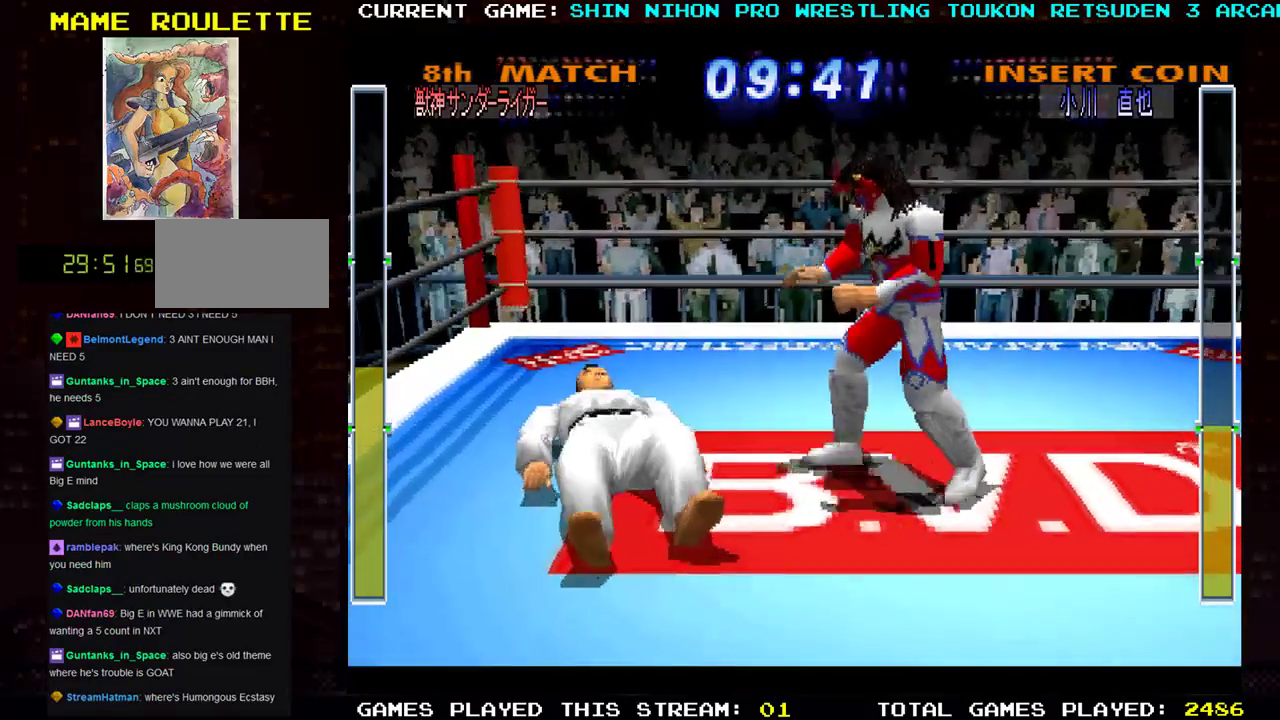
{"buttons": [], "left_stick": "right", "events": [[284, "left_stick", "right"]]}